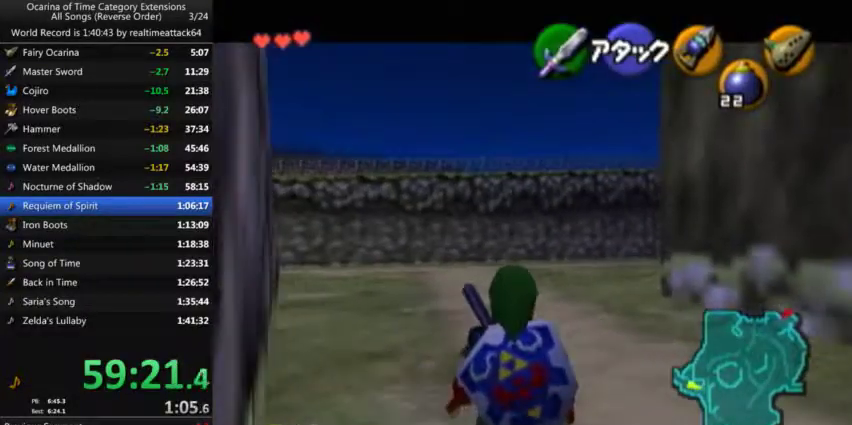
Gameplay with a controller (Nintendo layout); each line is a JSON object with the inputs held at the frame after it. "events" lists button and stick changes between this image and that frame as [ms after this image, input, new state], when the widget could be followed in between. Not read: B L3 R3.
{"buttons": ["L1"], "left_stick": "center", "right_stick": "center", "events": []}
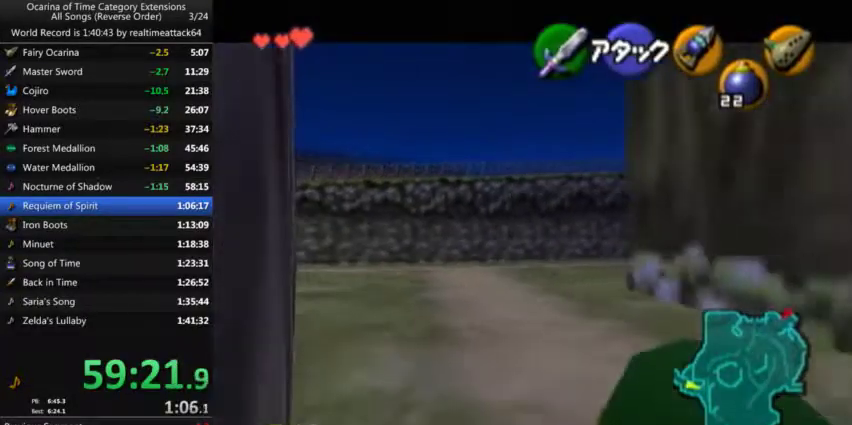
{"buttons": ["L1"], "left_stick": "center", "right_stick": "center", "events": []}
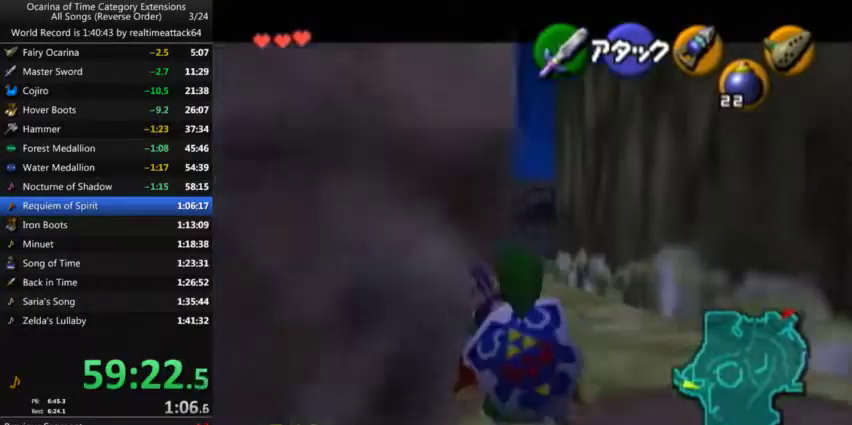
{"buttons": ["L1"], "left_stick": "center", "right_stick": "center", "events": []}
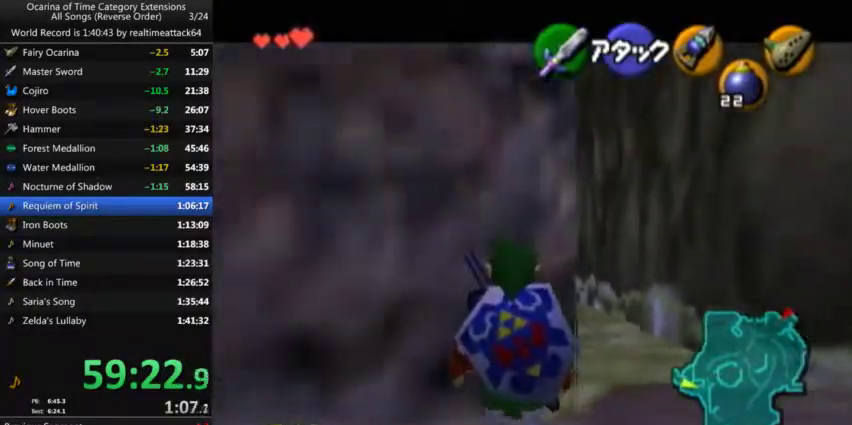
{"buttons": ["L1"], "left_stick": "center", "right_stick": "center", "events": []}
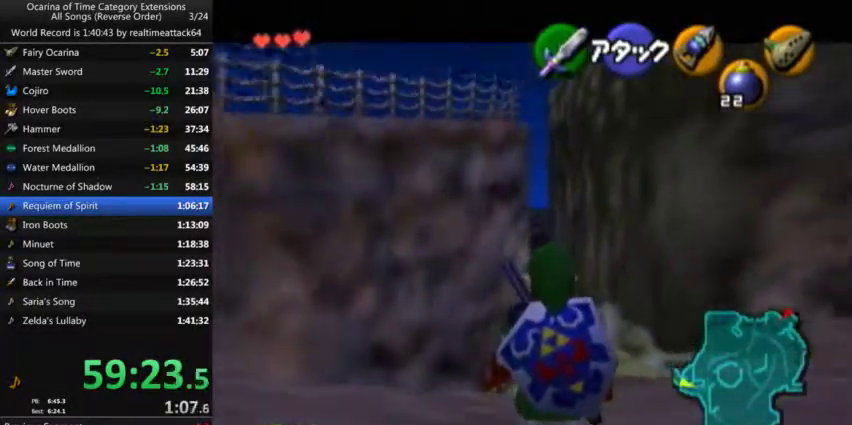
{"buttons": ["L1"], "left_stick": "center", "right_stick": "center", "events": []}
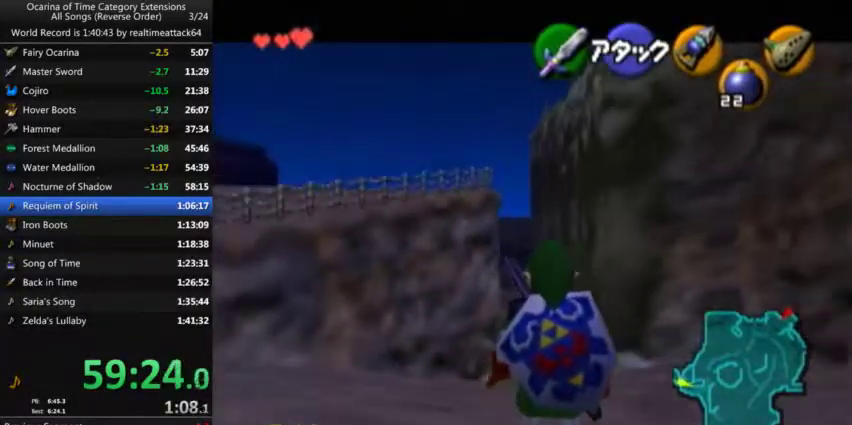
{"buttons": ["L1"], "left_stick": "center", "right_stick": "center", "events": []}
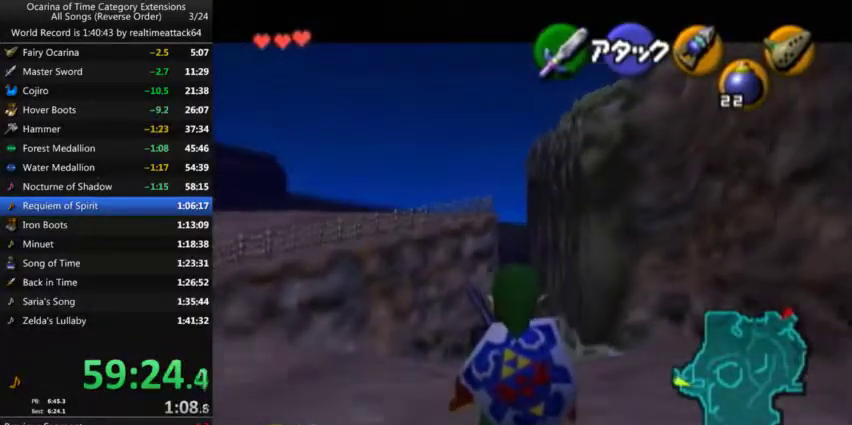
{"buttons": ["L1"], "left_stick": "center", "right_stick": "center", "events": []}
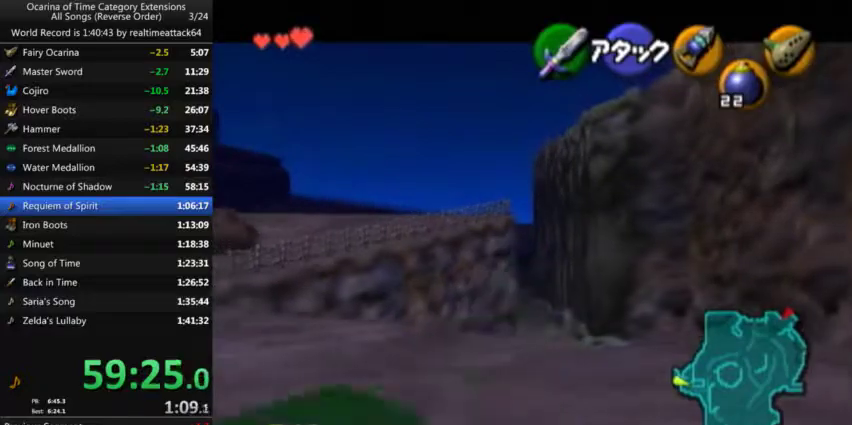
{"buttons": ["L1", "Z"], "left_stick": "center", "right_stick": "center", "events": [[167, "L1", "up"], [300, "L1", "down"], [434, "Z", "down"]]}
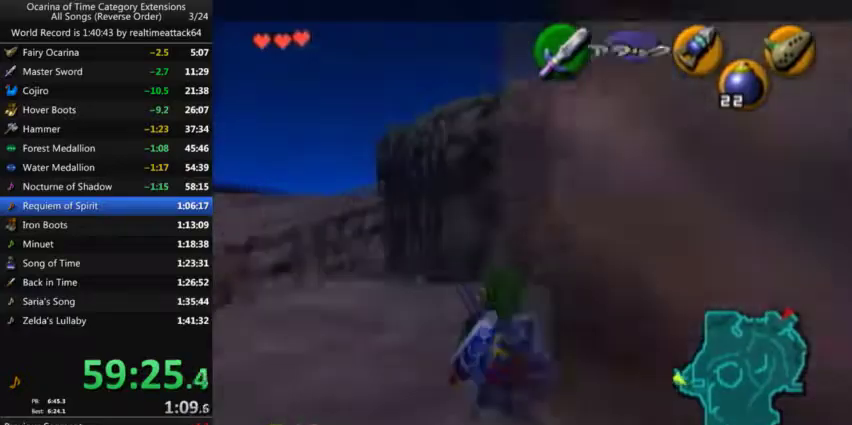
{"buttons": ["L1"], "left_stick": "center", "right_stick": "center"}
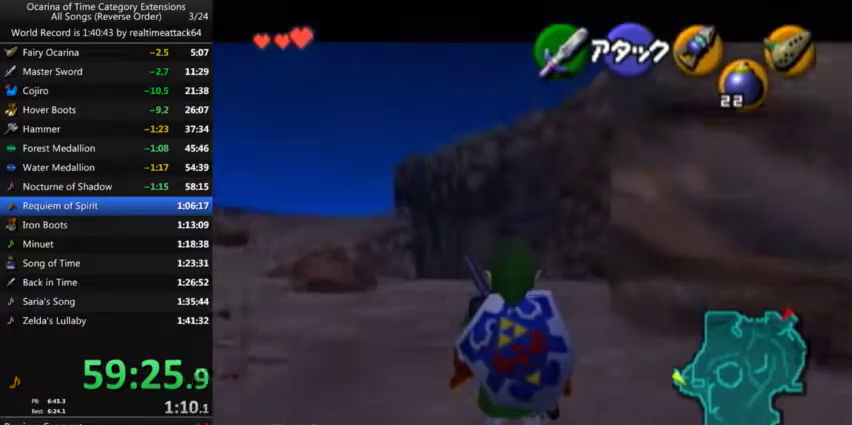
{"buttons": ["L1"], "left_stick": "center", "right_stick": "center", "events": []}
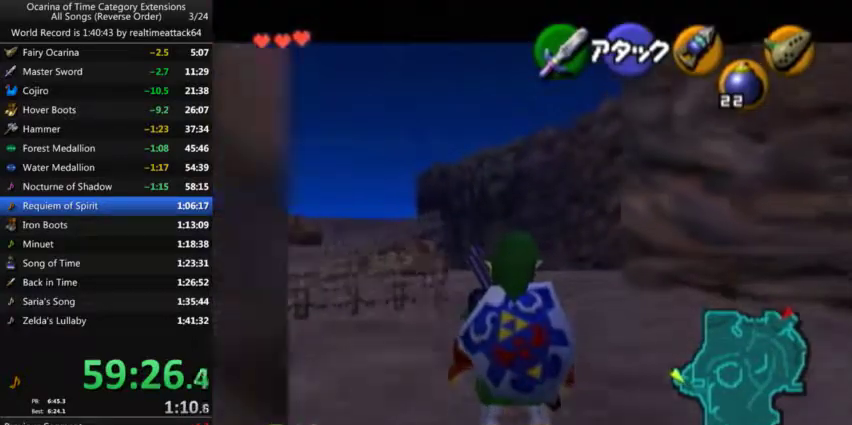
{"buttons": ["L1"], "left_stick": "center", "right_stick": "center", "events": []}
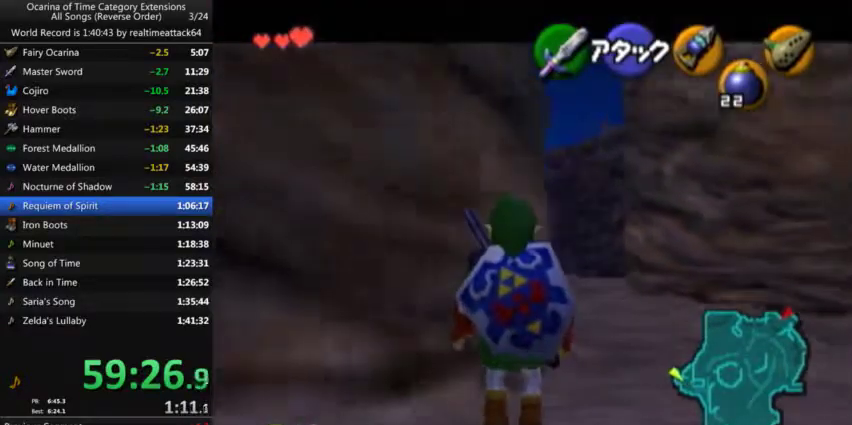
{"buttons": ["L1"], "left_stick": "center", "right_stick": "center", "events": []}
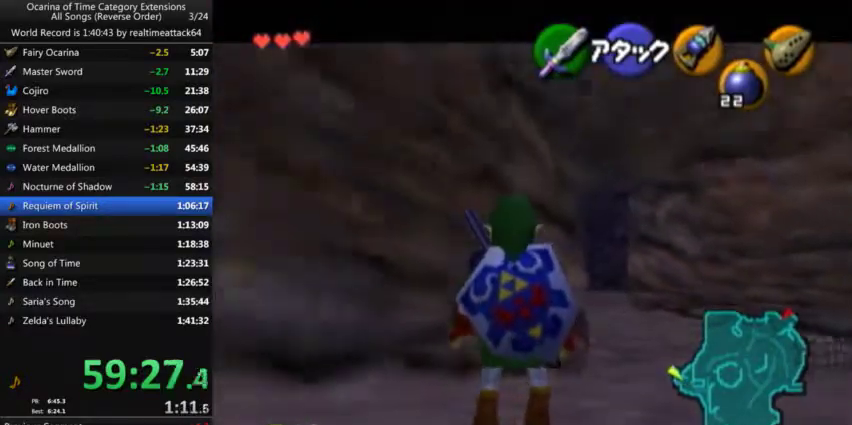
{"buttons": ["L1"], "left_stick": "center", "right_stick": "center", "events": []}